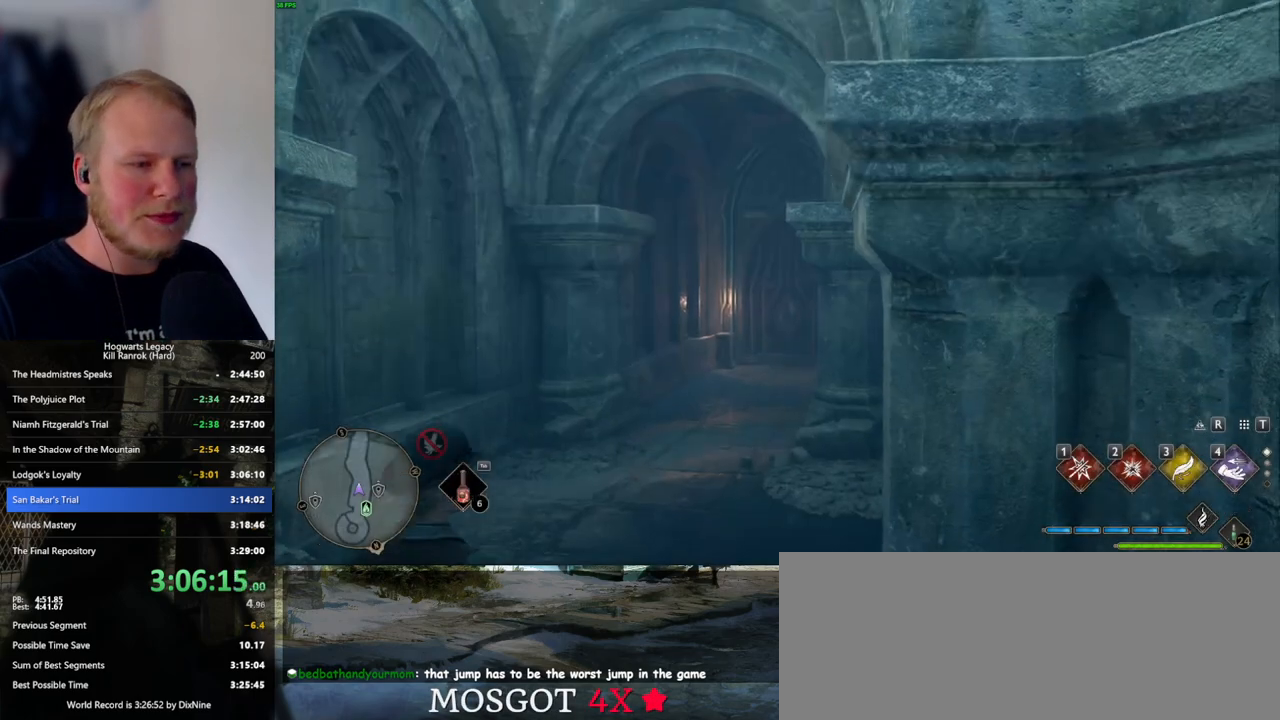
Gameplay with keyboard and mouse; each line is a JSON object with the keys and mouse buttons held at the frame after it. "events" lists presses ("down") and releases ("up") of ".", "/", "0", "1", "2", "3", "4", "5", "6", "7", "8", "9", "a", "alt_l", "alt_r", "b", "backslash", "backspace", "c", "caps_lock", "comma", "ctrl_l", "ctrl_r", "d", "e", "equals", "escape", "f", "f1", "f10", "f11", "f12", "f2", "f3", "f4", "f5", "f6", "f7", "f8", "f9", "g", "h", "i", "j", "k", "l", "lbracket", "m", "minus", "n", "o", "p", "q", "quote", "r", "rbracket", "return", "s", "semicolon", "shift_l", "shift_r", "space", "super_l", "super_r", "t", "tab", "tilde", "u", "v", "w", "x", "y", "z", "mouse_left", "mouse_wheel", "mouse_right", "mouse_mb4" and "mouse_mb5" between this image and that frame as [ms after this image, input, new state], when the widget could be followed in between. "mouse_left", "mouse_wheel", "mouse_right", "mouse_mb4", "mouse_mb5" = the "left", "wheel", "right", "mb4", "mb5" buttons of the "mouse" list. No other keys are recorded. "wheel" means that the mouse wheel is clicked or scrolled. Mouse movement is not recorded.
{"keys": ["w"], "mouse": [], "events": [[450, "w", "down"]]}
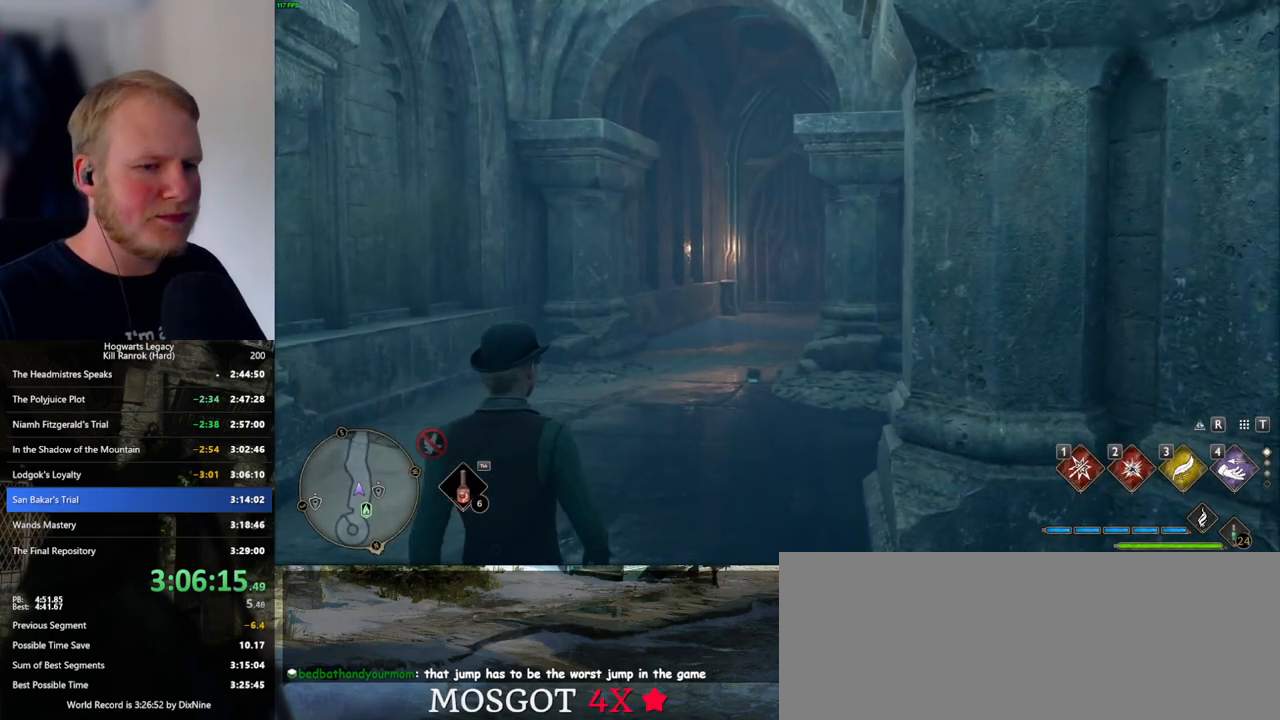
{"keys": ["w"], "mouse": [], "events": []}
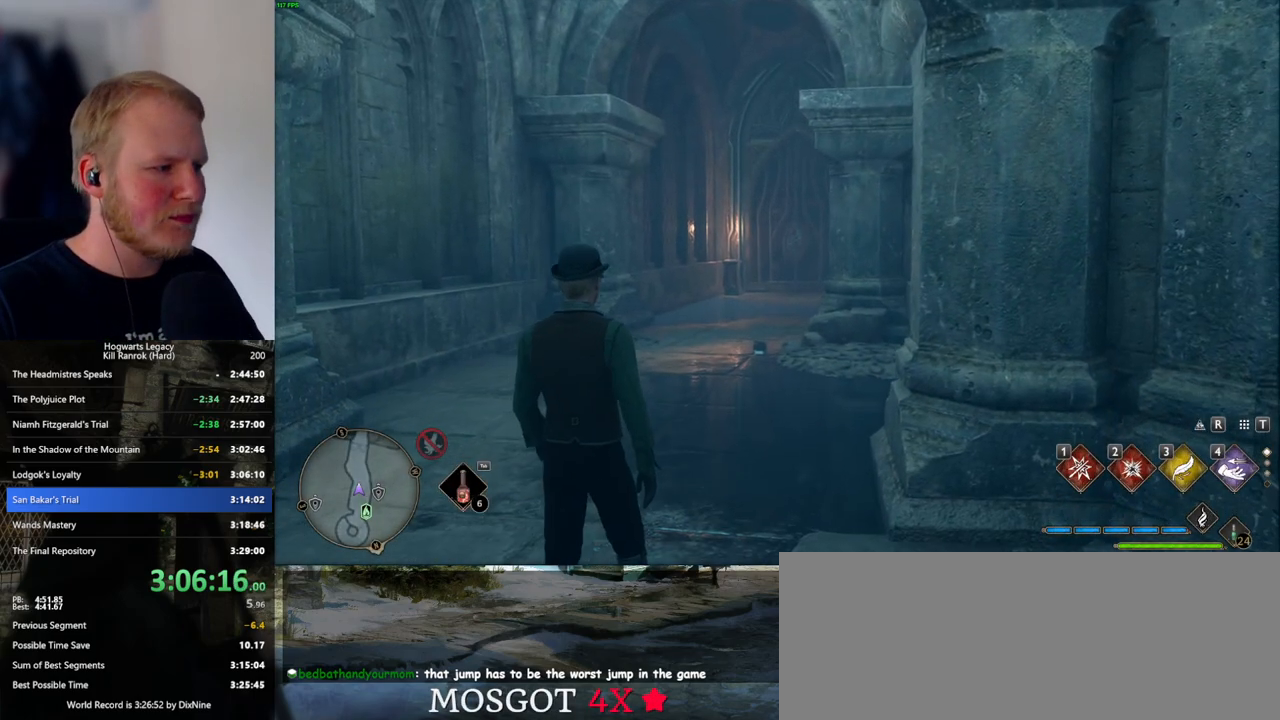
{"keys": ["w"], "mouse": [], "events": [[233, "space", "down"], [316, "space", "up"], [416, "space", "down"], [483, "space", "up"]]}
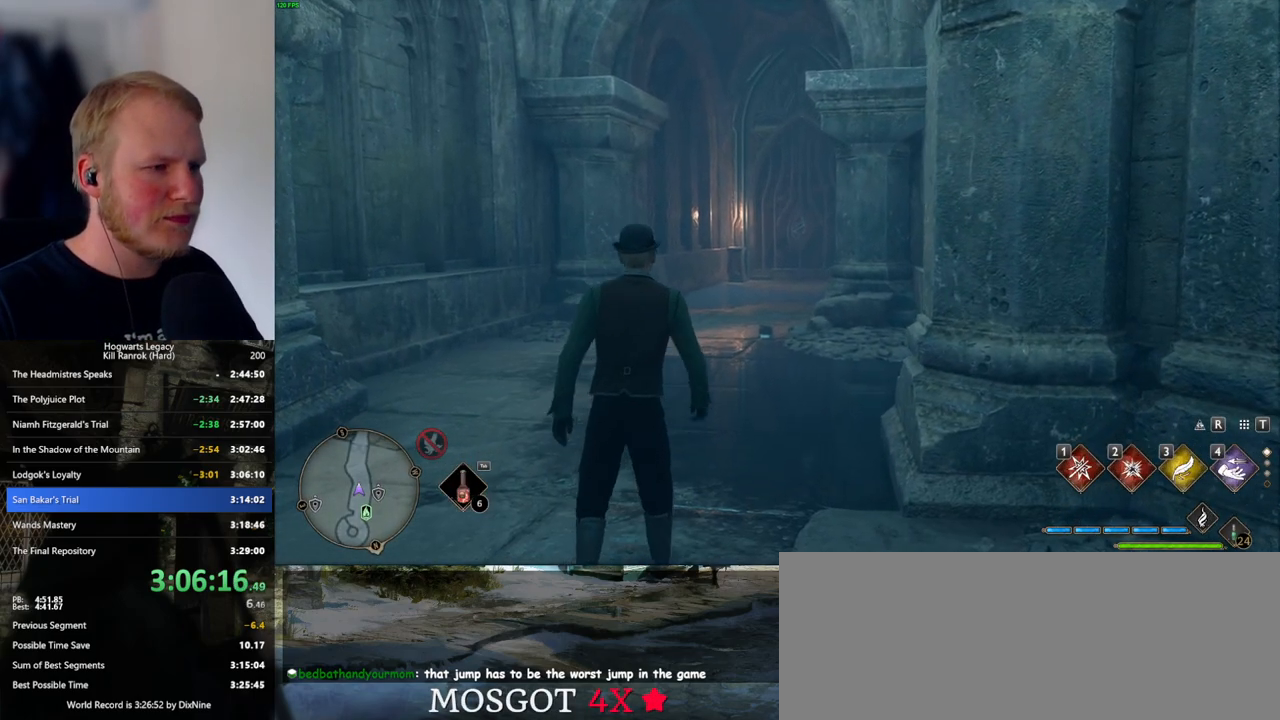
{"keys": ["w"], "mouse": [], "events": [[66, "space", "down"], [150, "space", "up"], [233, "shift_l", "down"], [333, "shift_l", "up"]]}
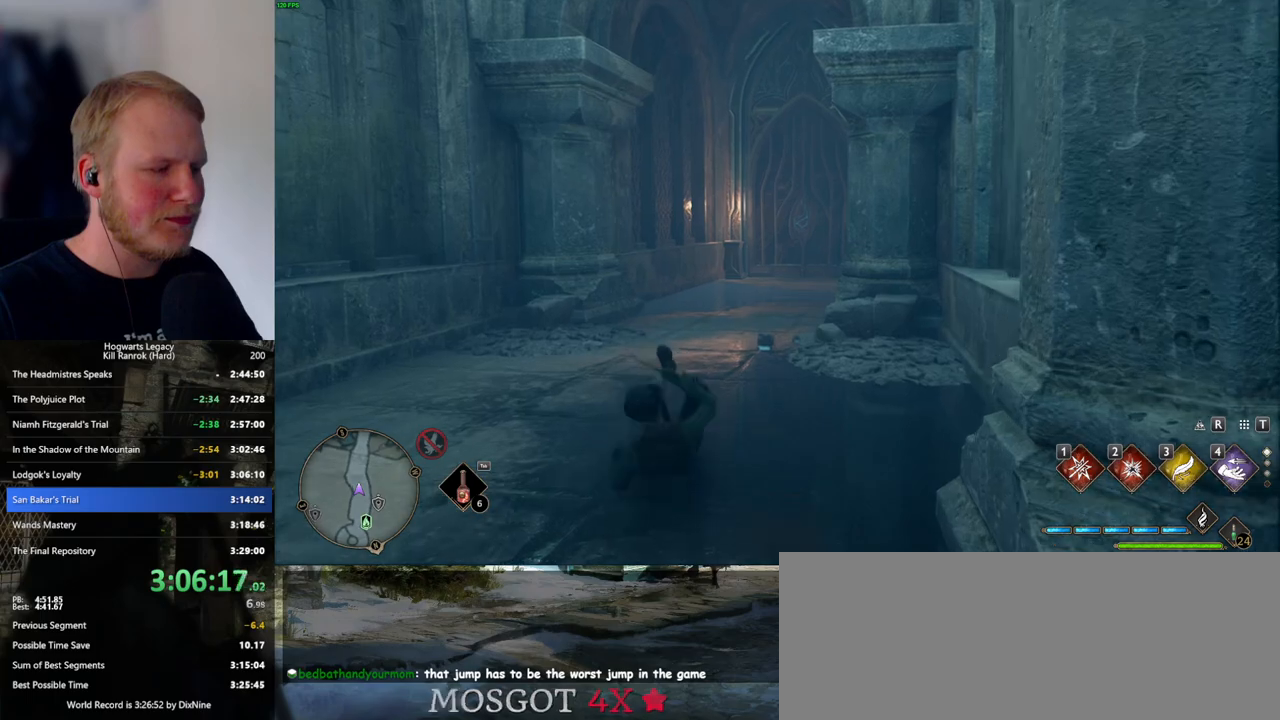
{"keys": ["w"], "mouse": [], "events": []}
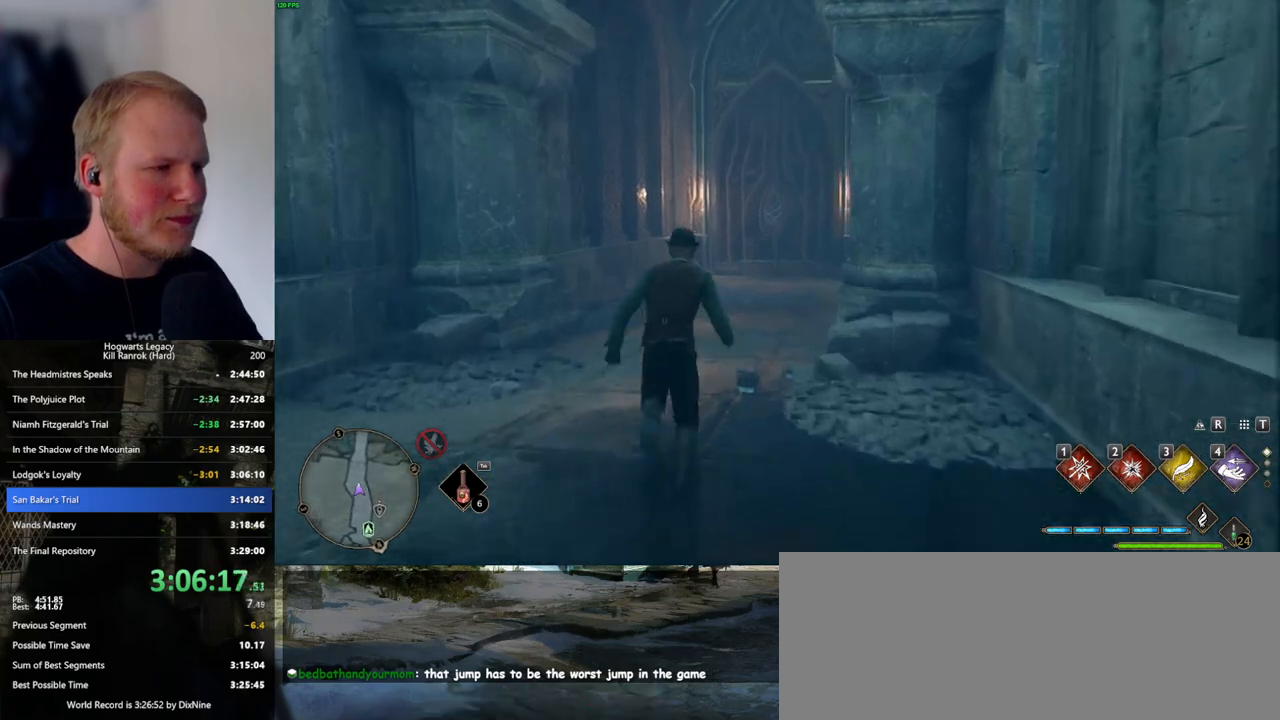
{"keys": ["w"], "mouse": [], "events": []}
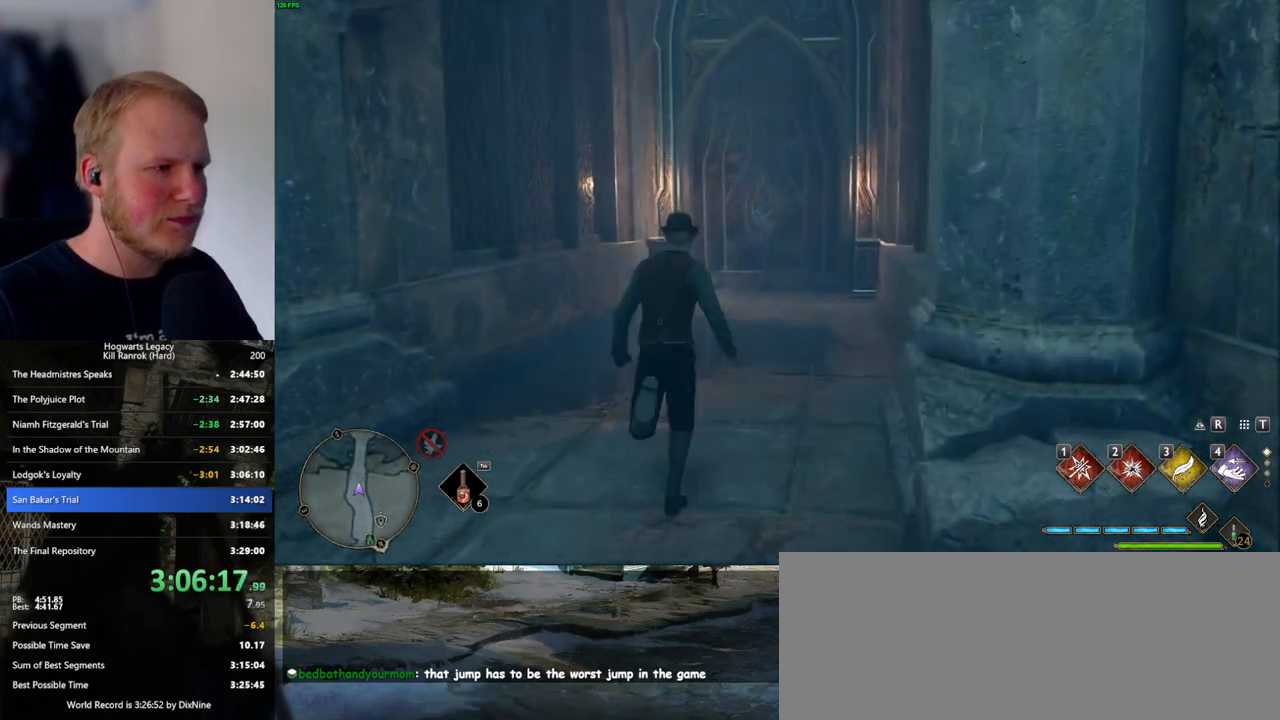
{"keys": ["f", "w"], "mouse": [], "events": [[483, "f", "down"]]}
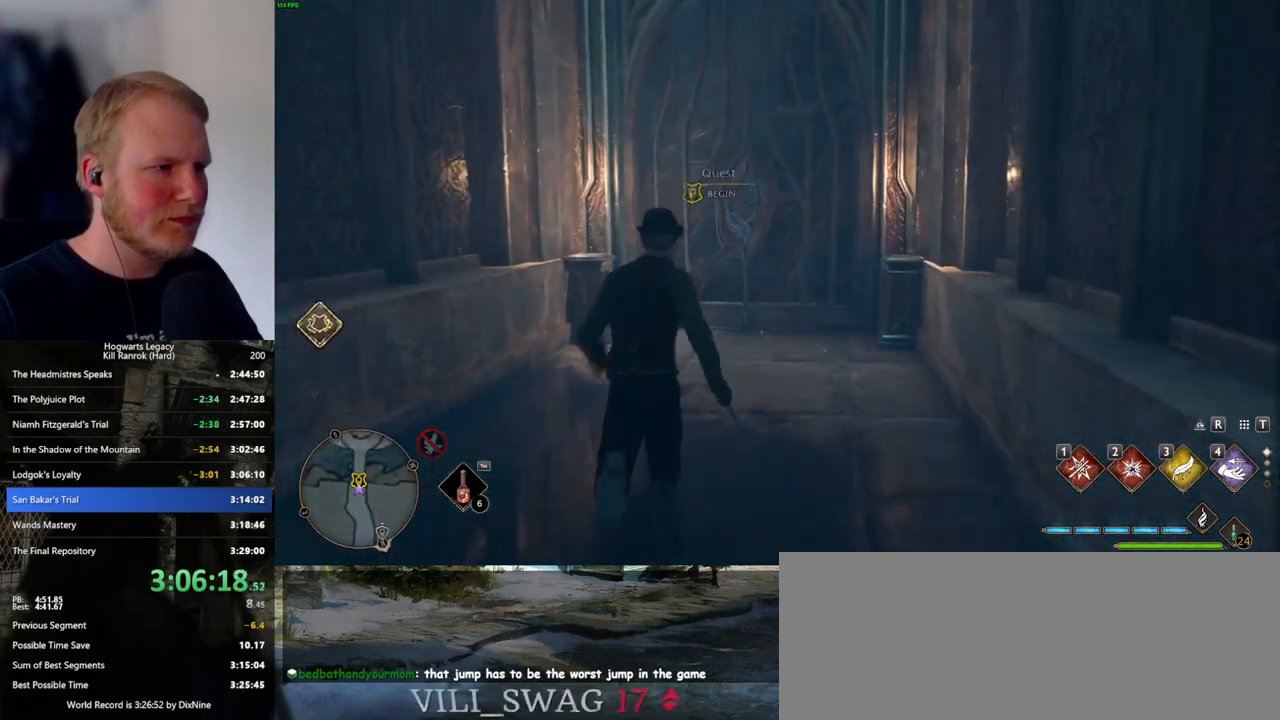
{"keys": ["space", "w"], "mouse": [], "events": [[83, "f", "up"], [166, "f", "down"], [283, "f", "up"], [500, "space", "down"]]}
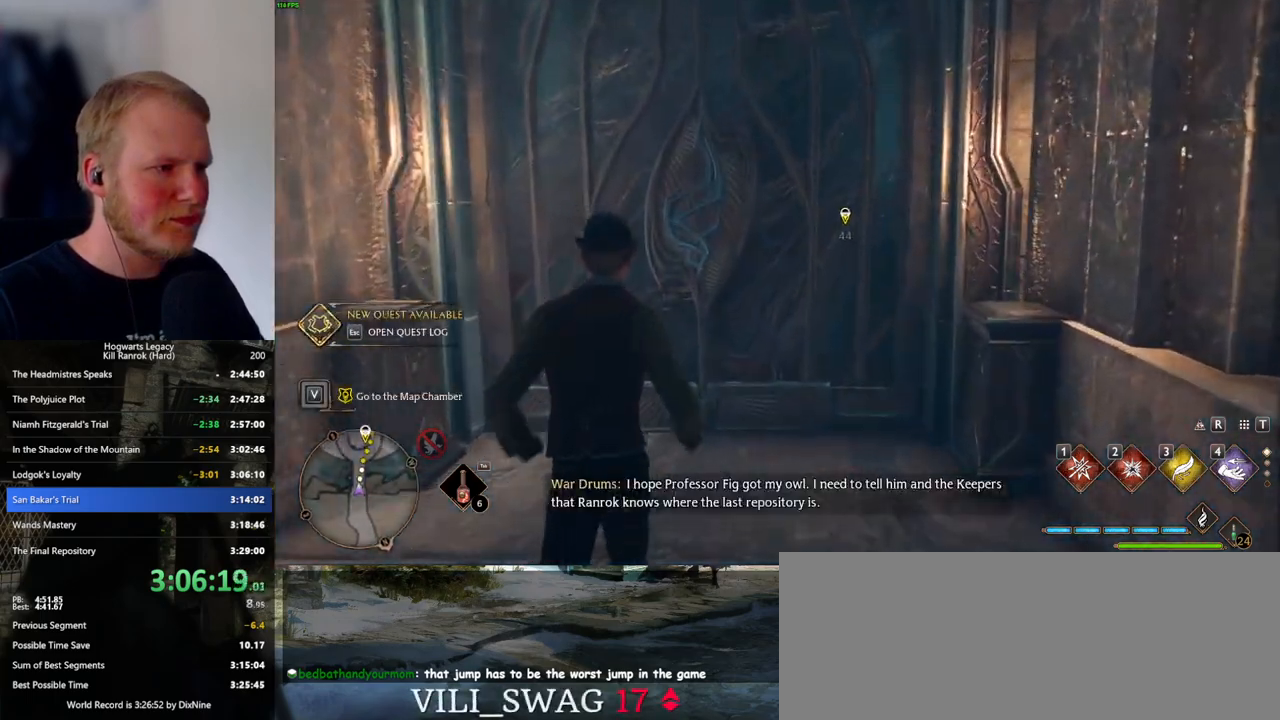
{"keys": ["w"], "mouse": [], "events": [[116, "space", "up"]]}
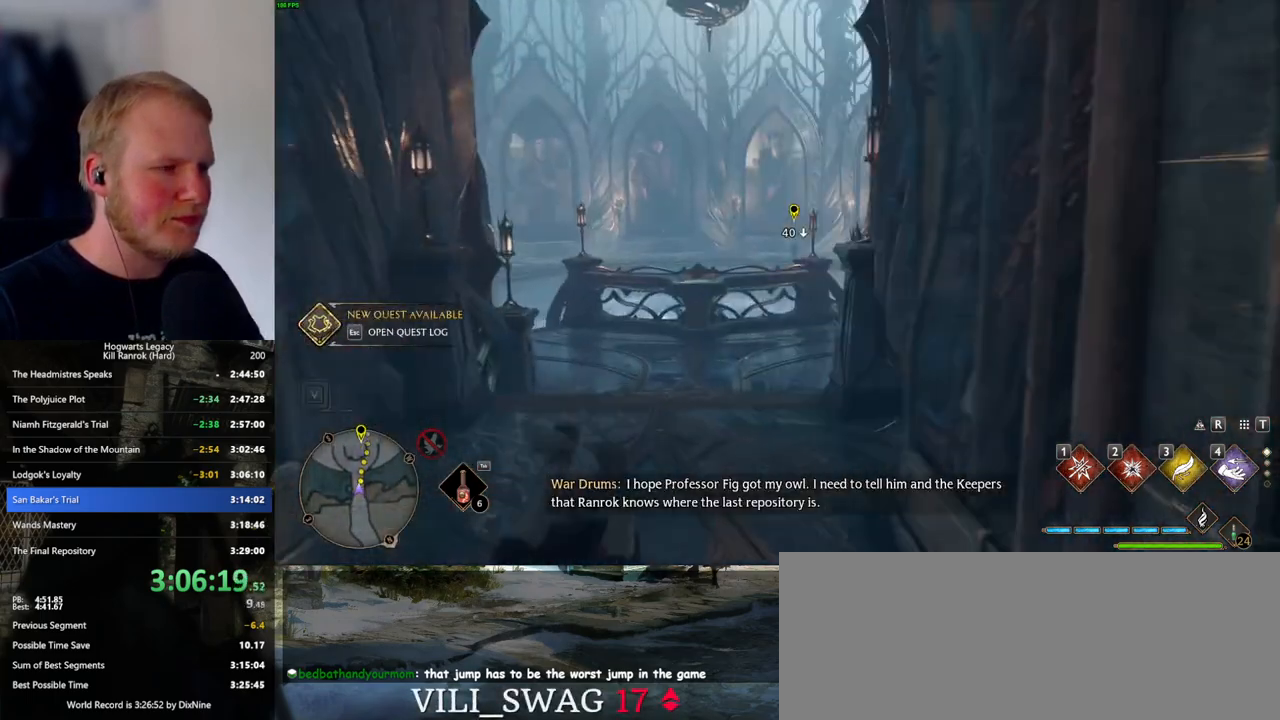
{"keys": ["w"], "mouse": [], "events": []}
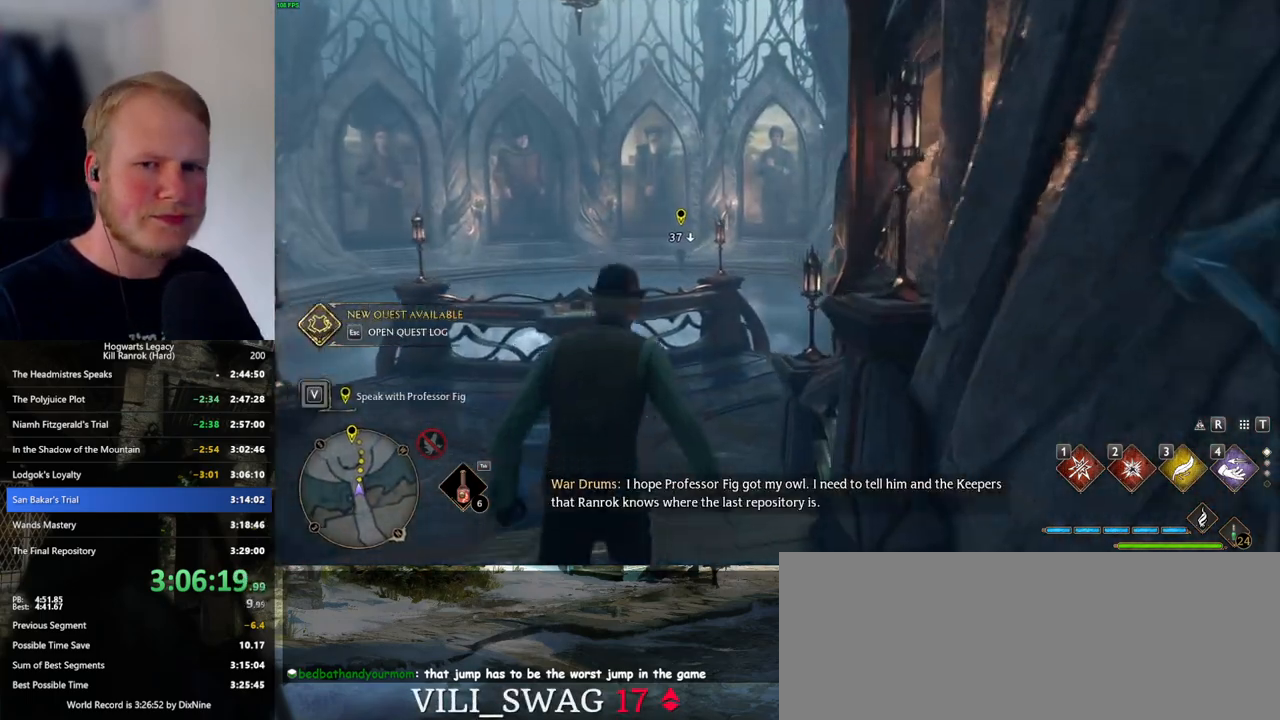
{"keys": ["w"], "mouse": [], "events": []}
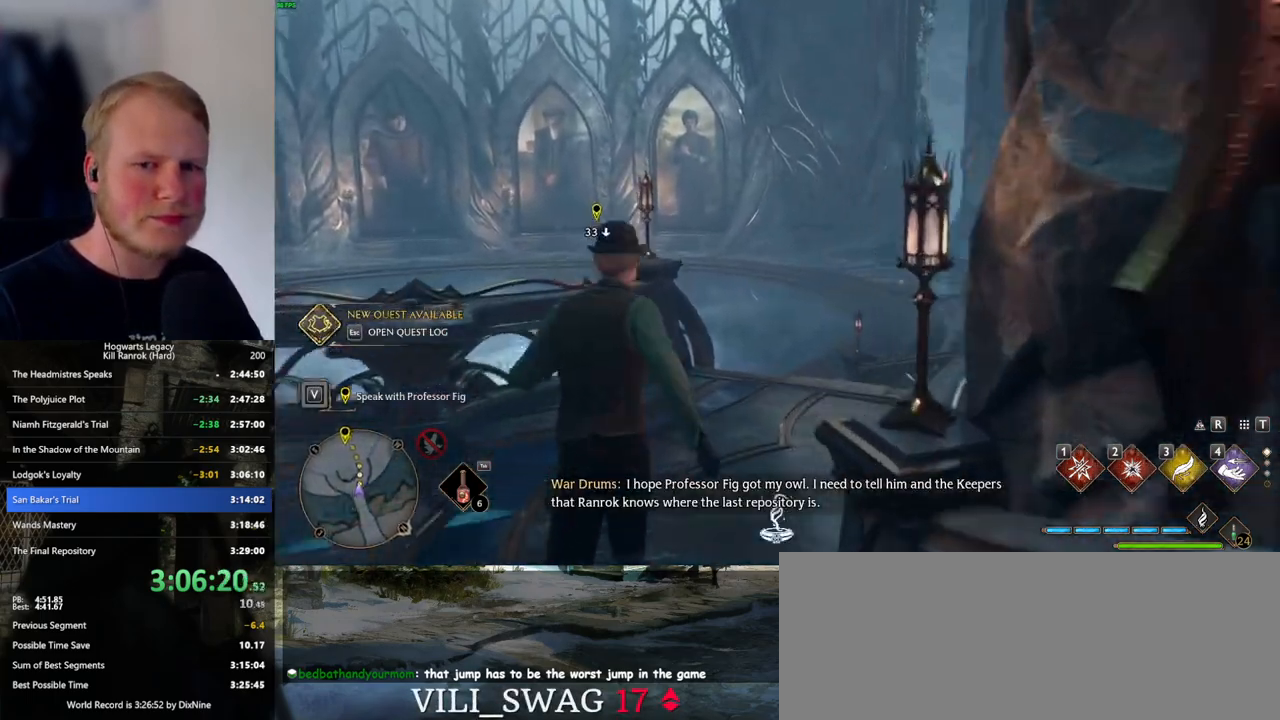
{"keys": ["w"], "mouse": [], "events": []}
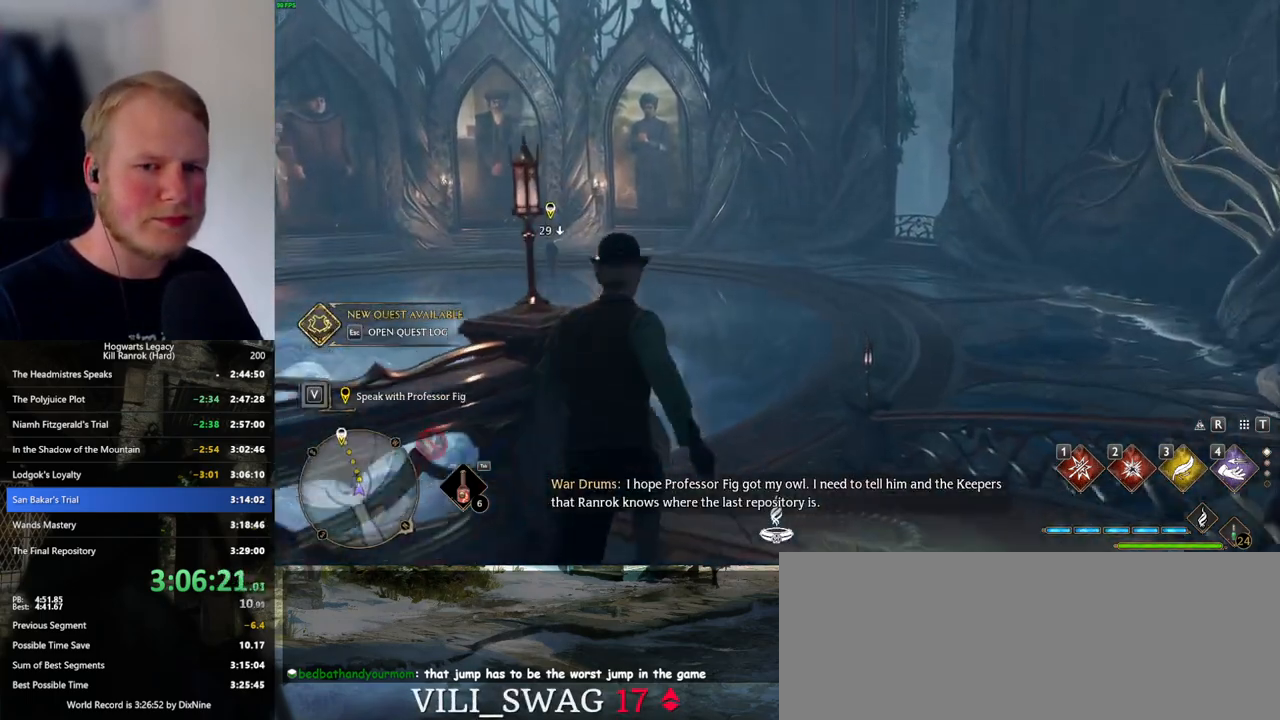
{"keys": ["w"], "mouse": [], "events": []}
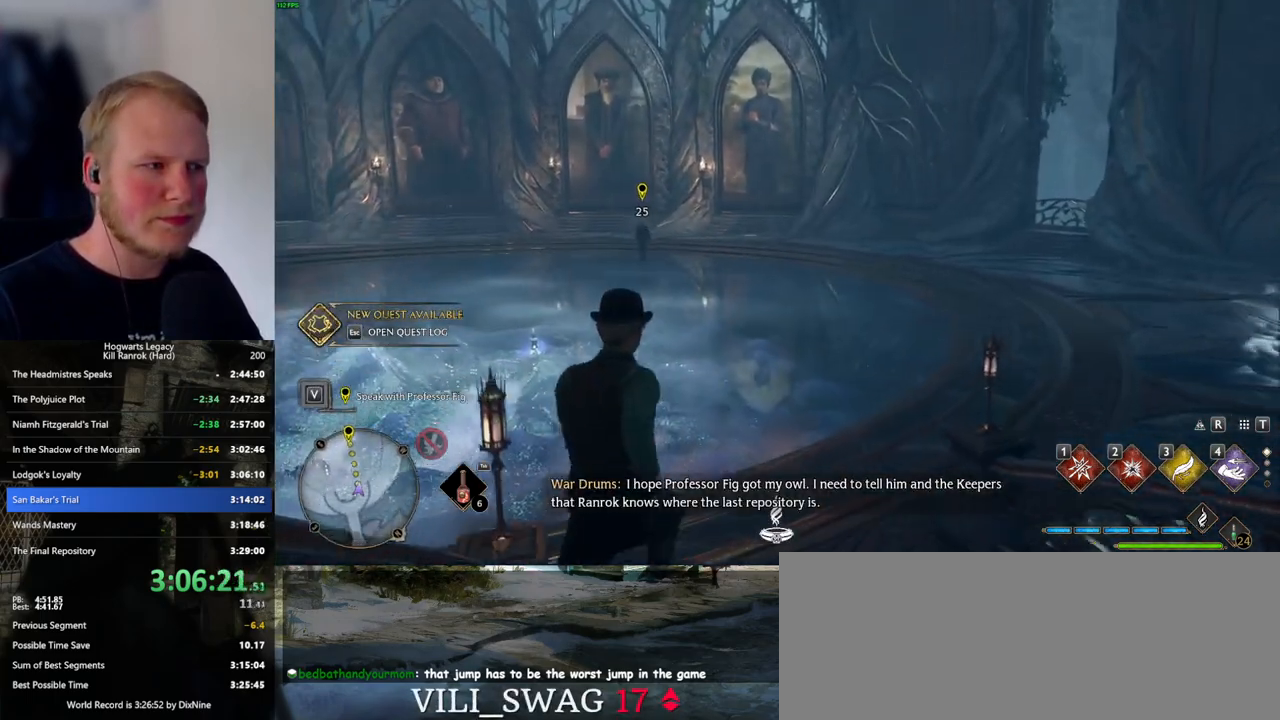
{"keys": ["w"], "mouse": [], "events": []}
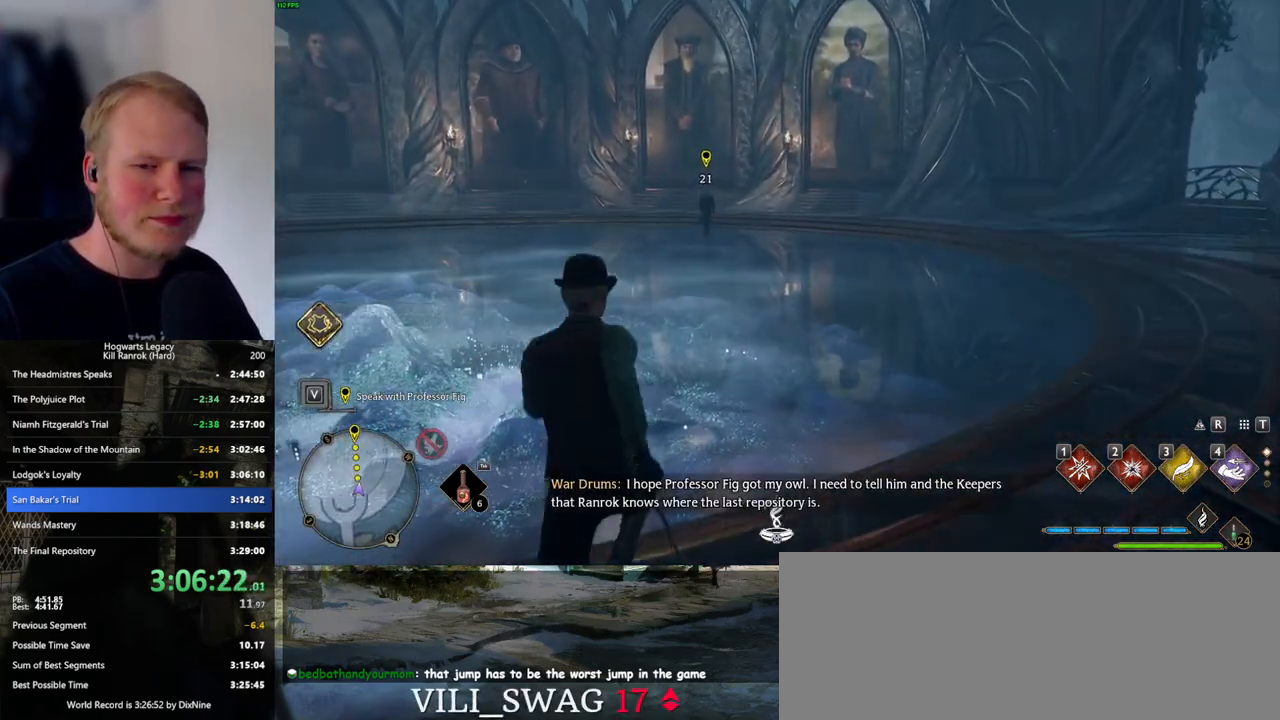
{"keys": ["w"], "mouse": [], "events": []}
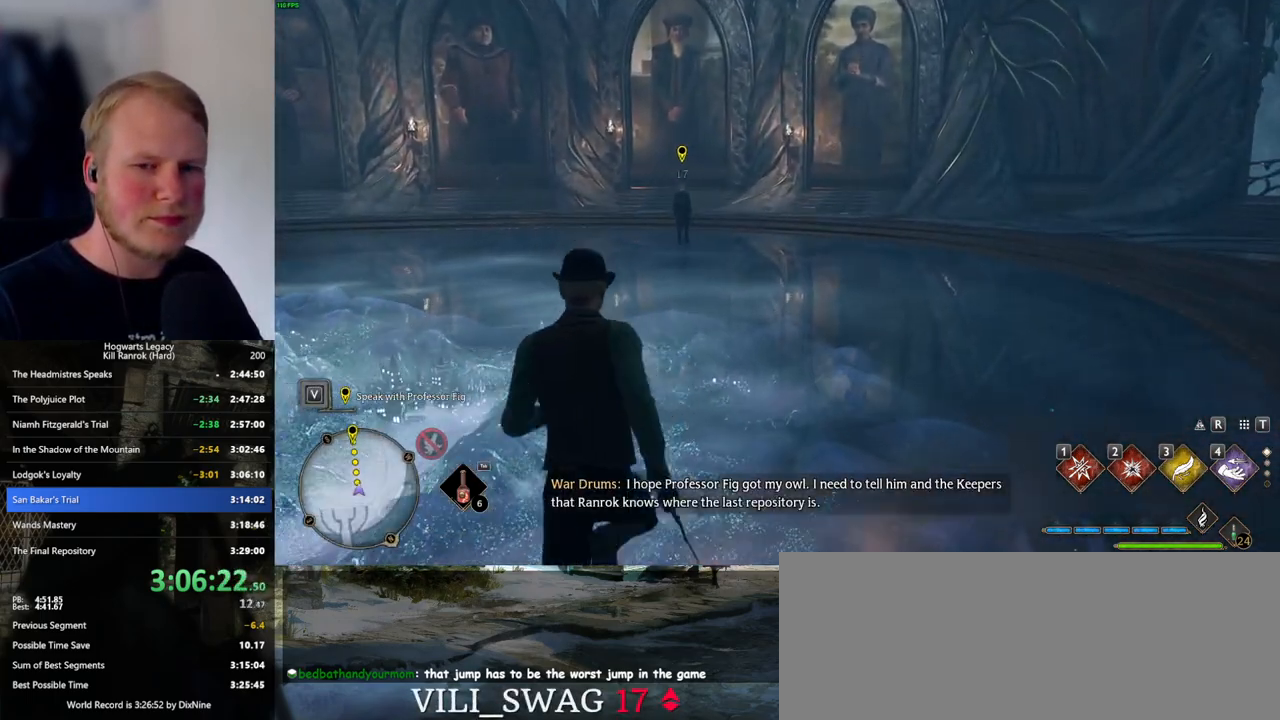
{"keys": ["w"], "mouse": [], "events": []}
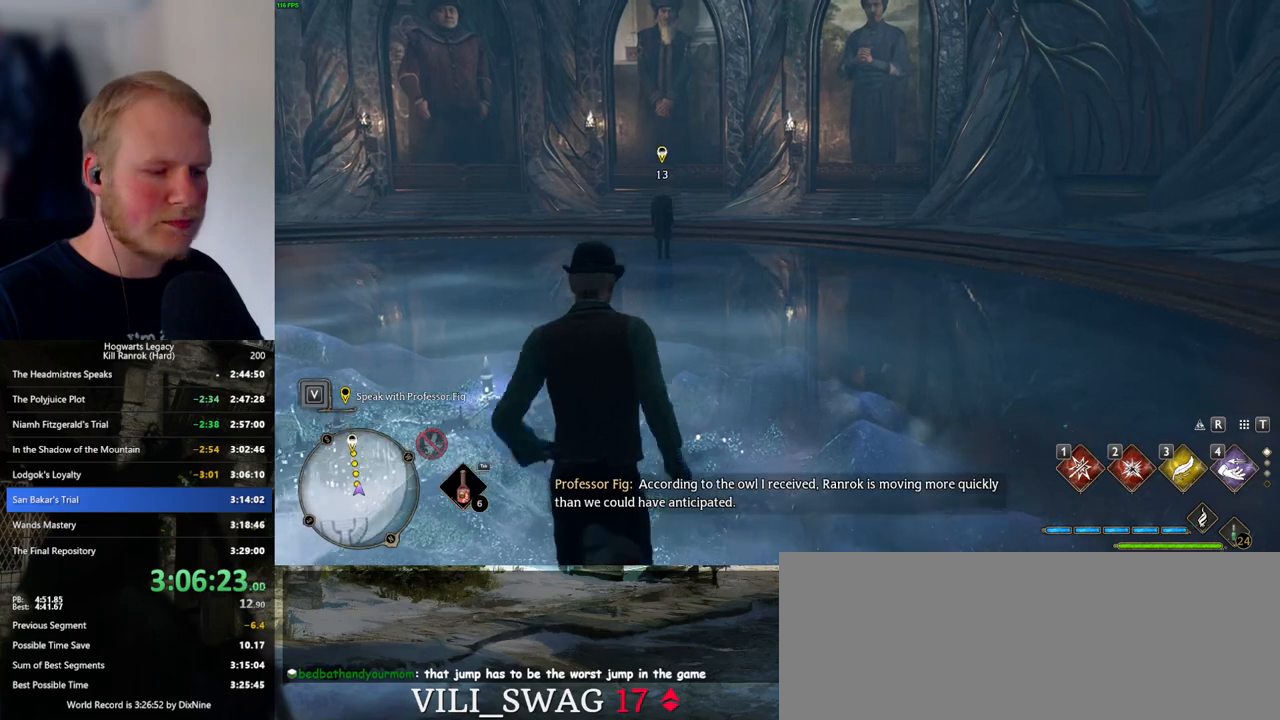
{"keys": ["w"], "mouse": [], "events": []}
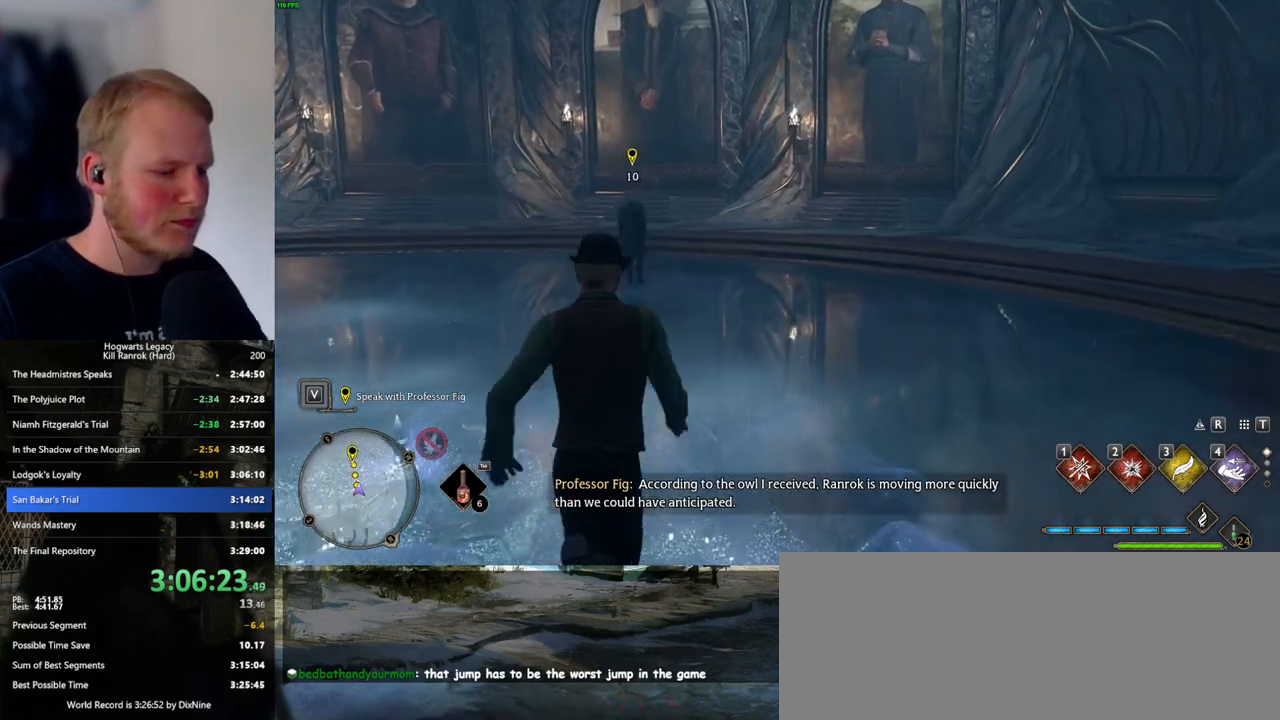
{"keys": ["w"], "mouse": [], "events": []}
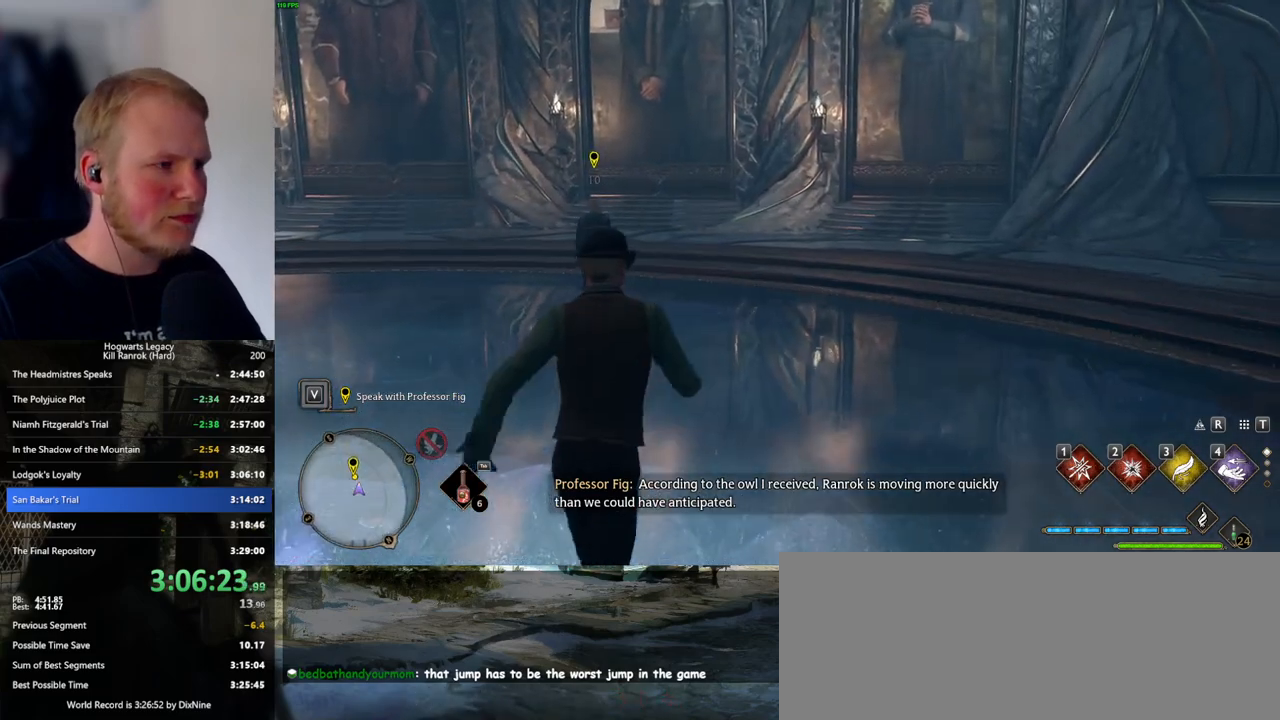
{"keys": ["w"], "mouse": [], "events": []}
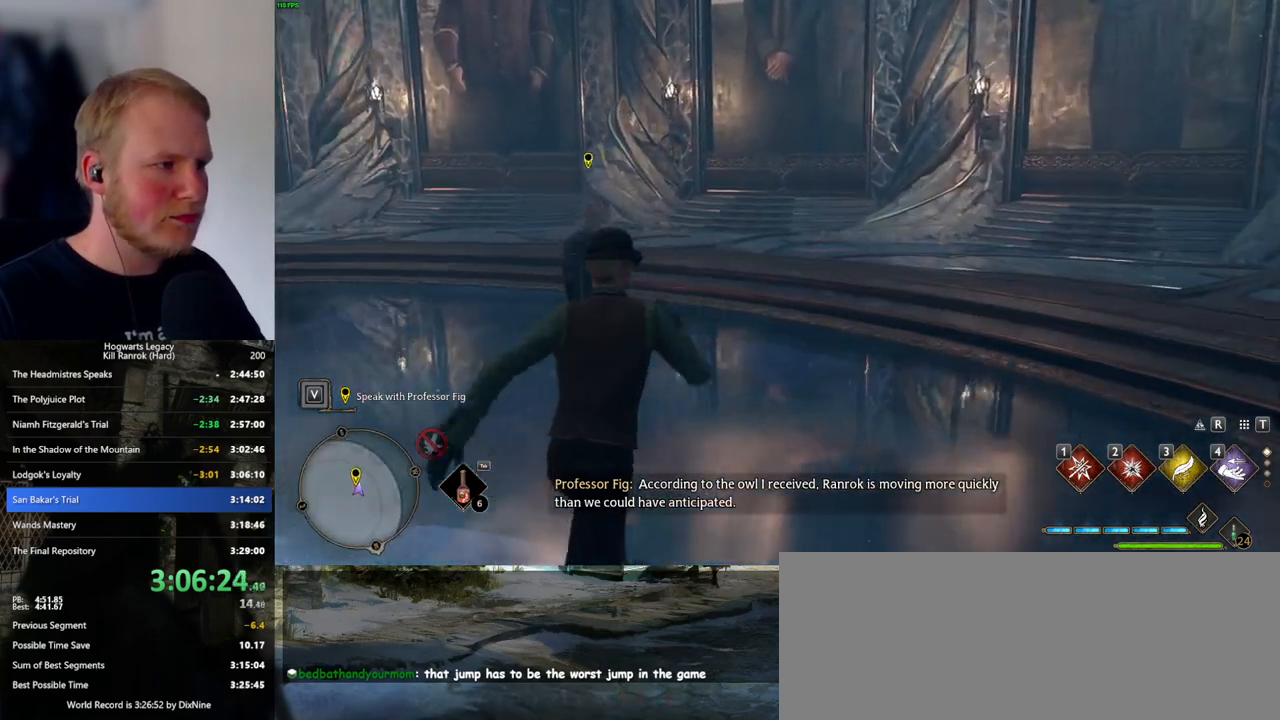
{"keys": [], "mouse": [], "events": [[166, "w", "up"], [233, "n", "down"], [316, "n", "up"]]}
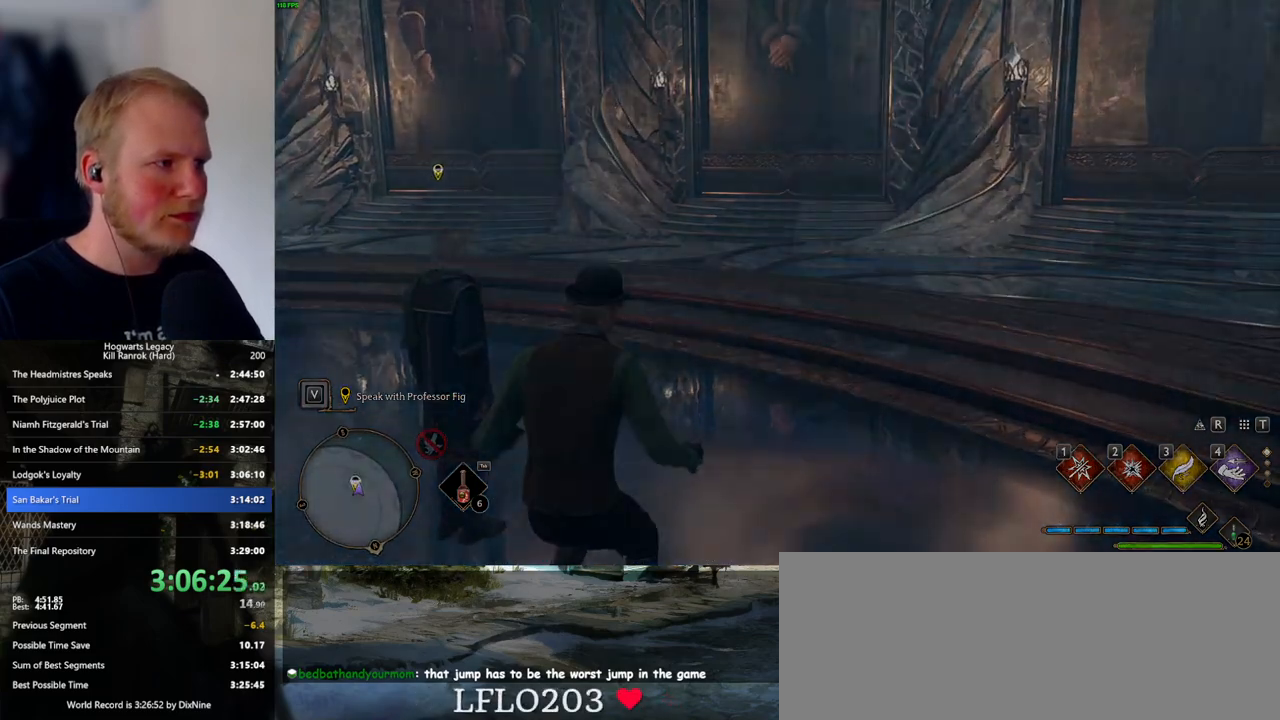
{"keys": [], "mouse": [], "events": []}
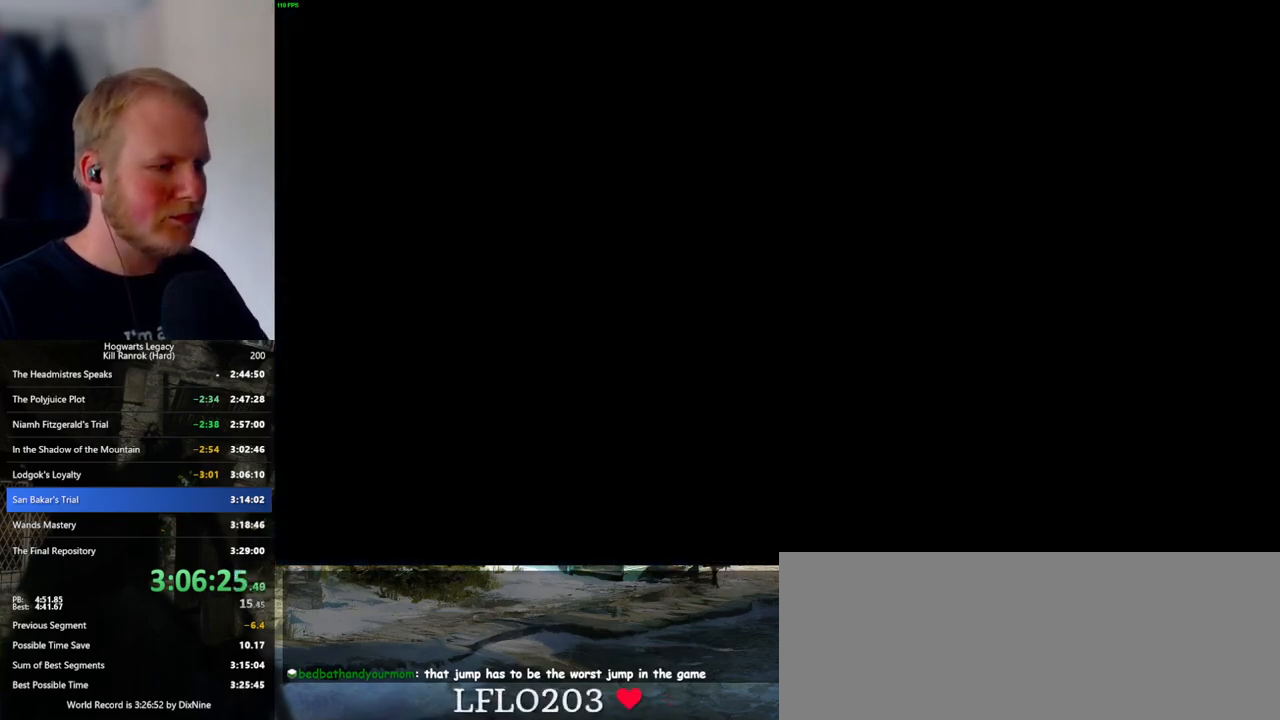
{"keys": [], "mouse": [], "events": []}
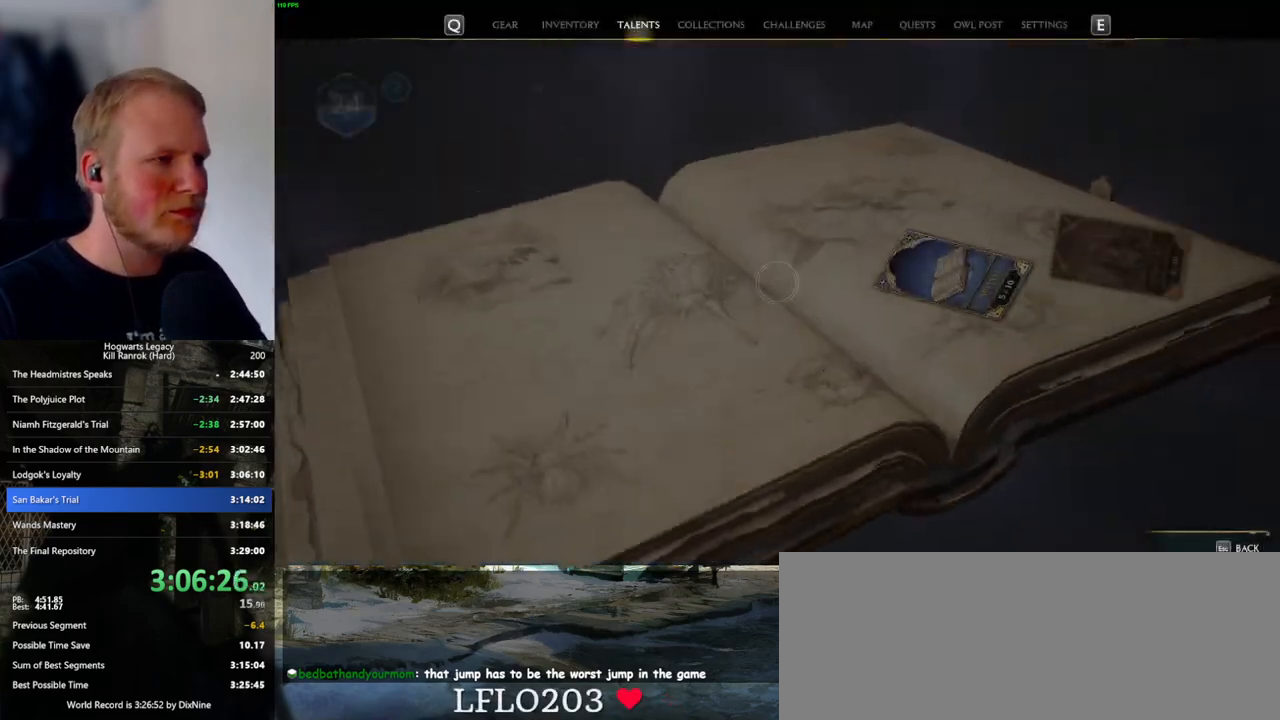
{"keys": [], "mouse": [], "events": []}
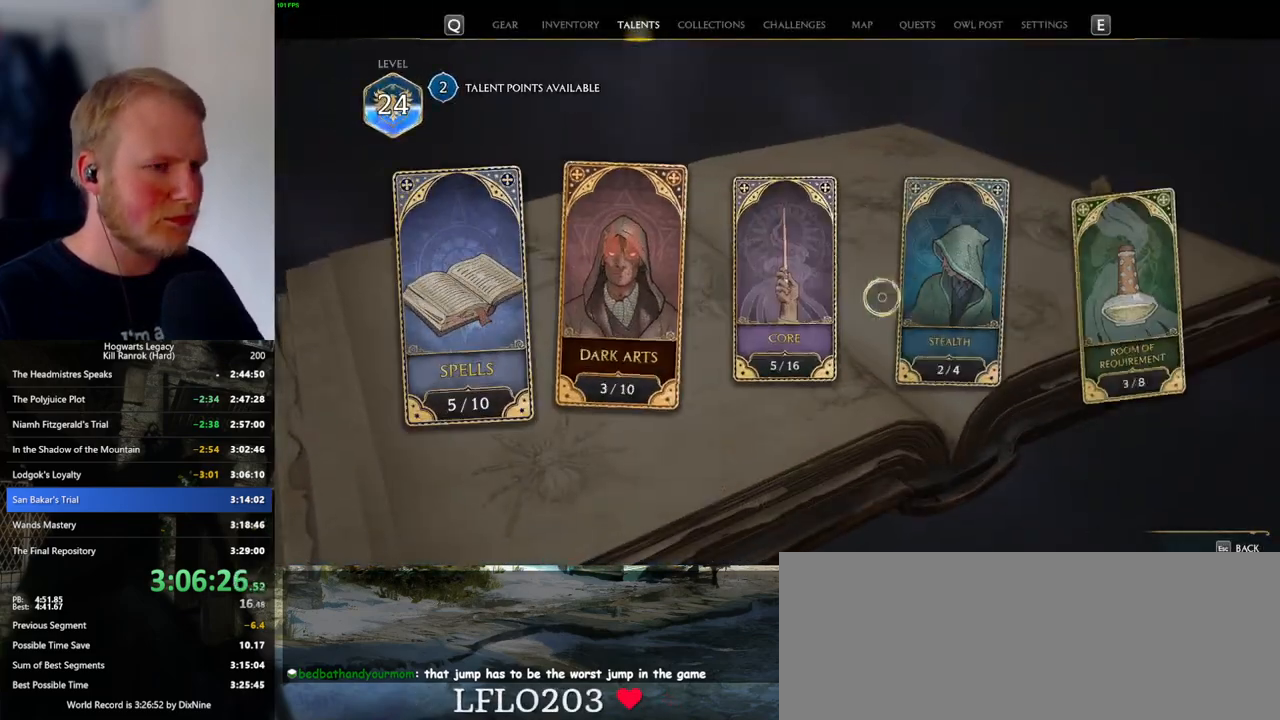
{"keys": [], "mouse": [], "events": [[383, "mouse_left", "down"], [466, "mouse_left", "up"]]}
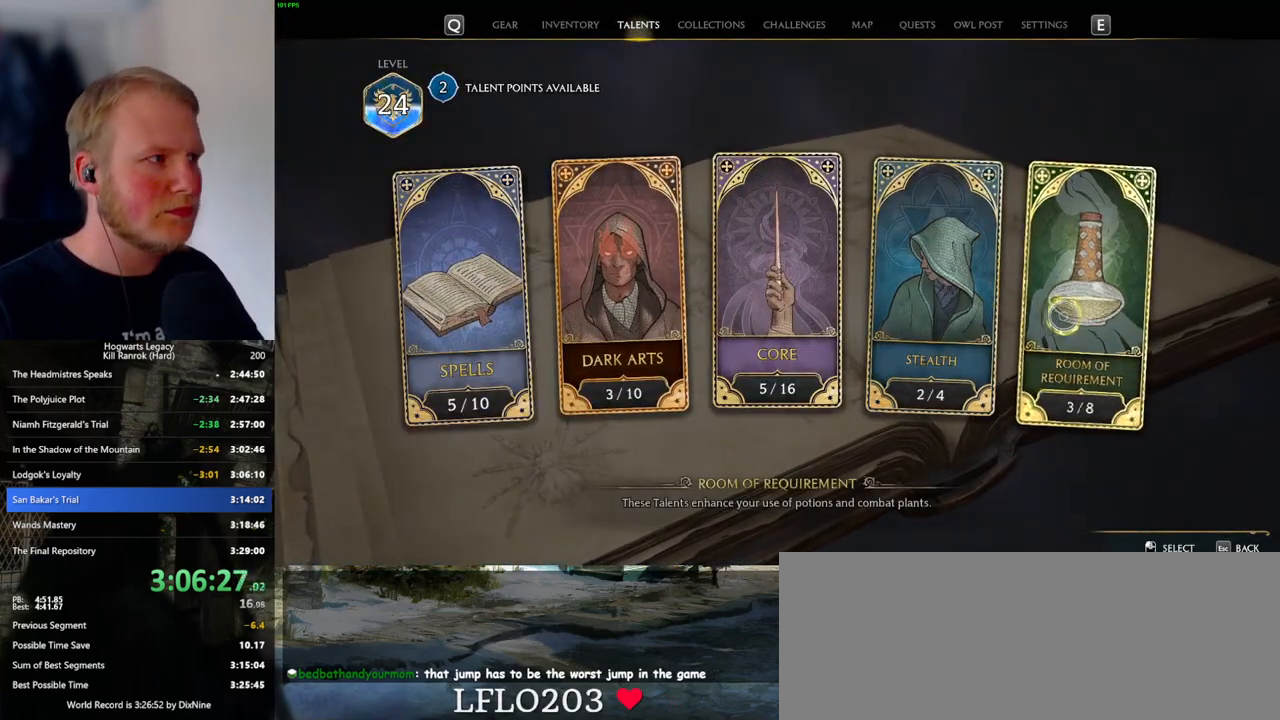
{"keys": [], "mouse": [], "events": []}
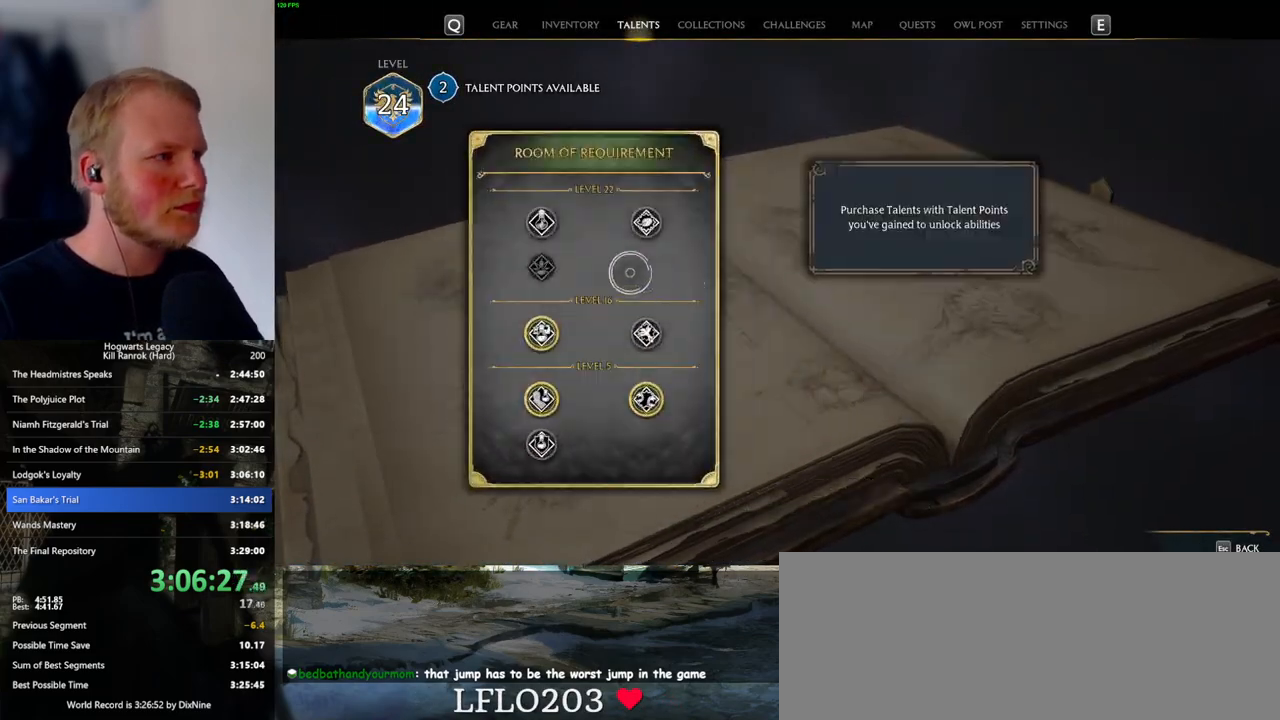
{"keys": [], "mouse": [], "events": []}
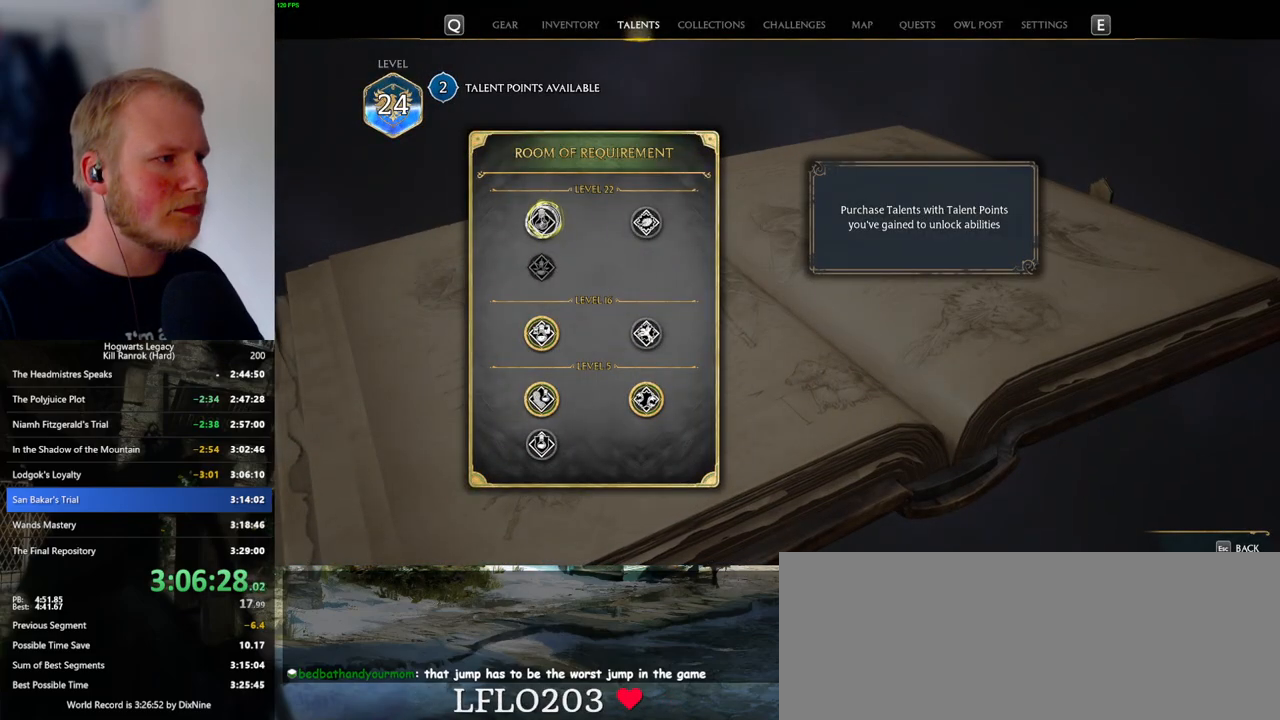
{"keys": [], "mouse": ["left"], "events": [[333, "mouse_left", "down"]]}
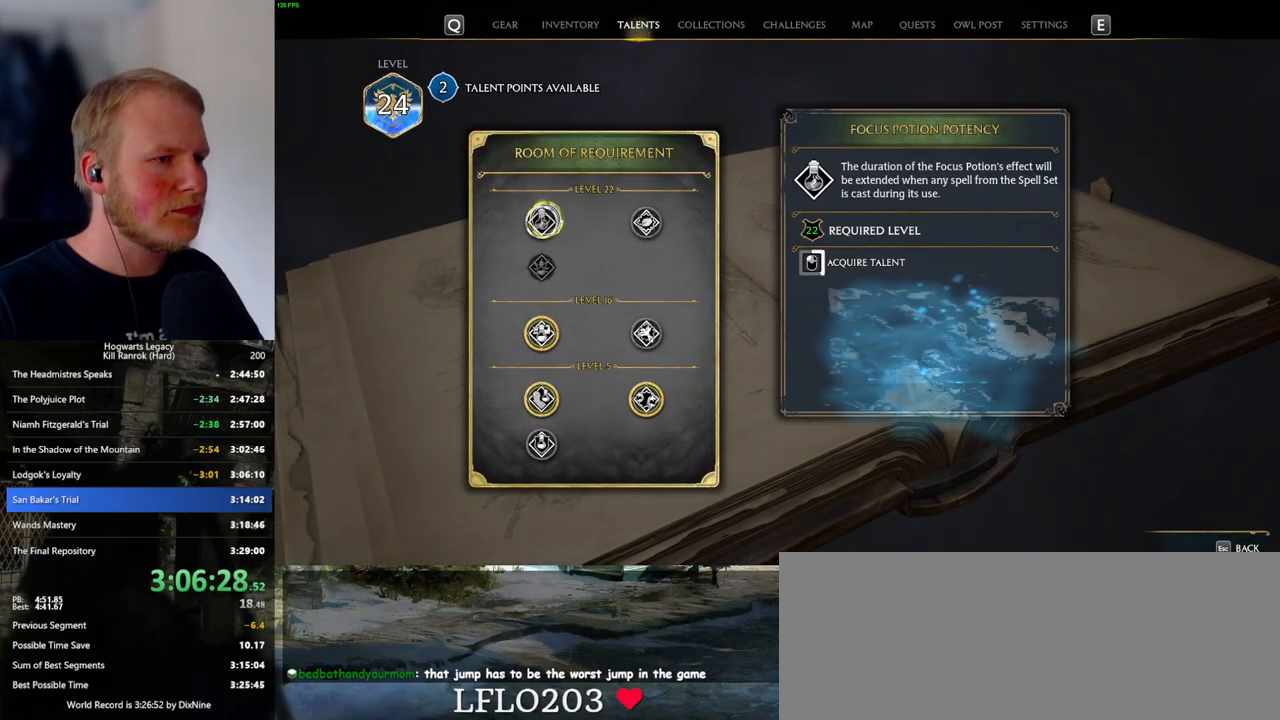
{"keys": [], "mouse": ["left"], "events": []}
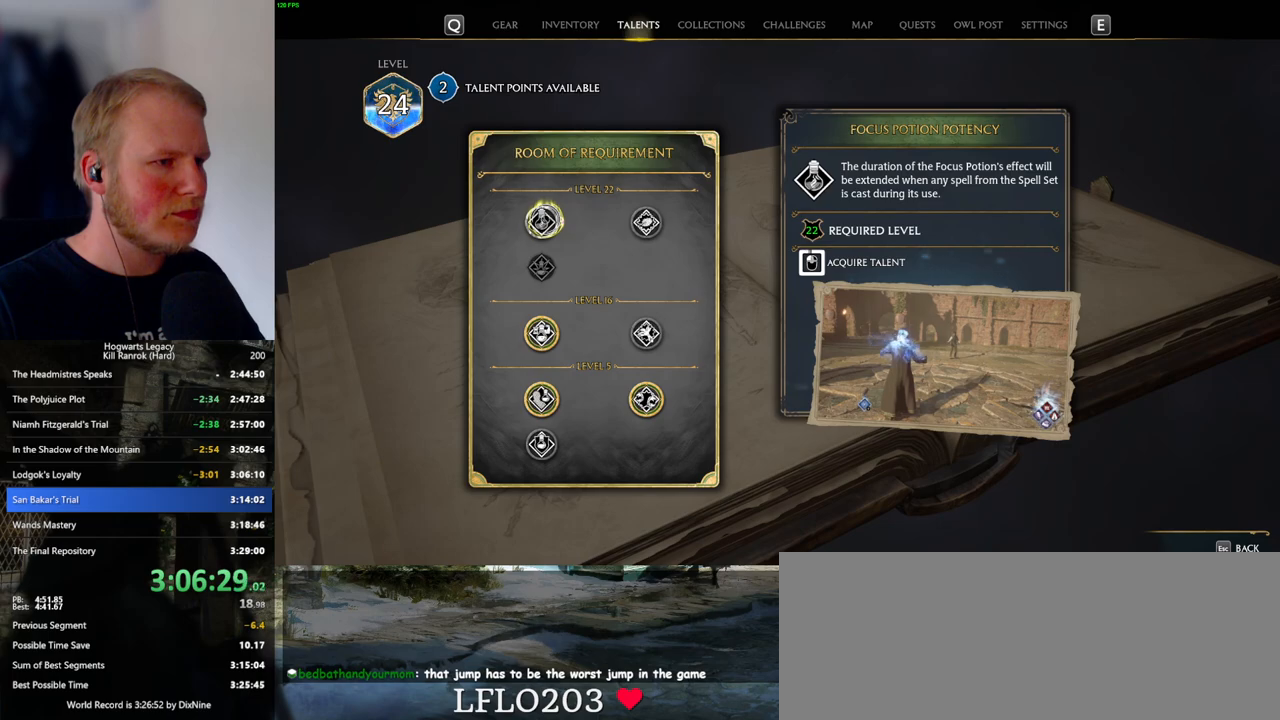
{"keys": [], "mouse": ["left"], "events": []}
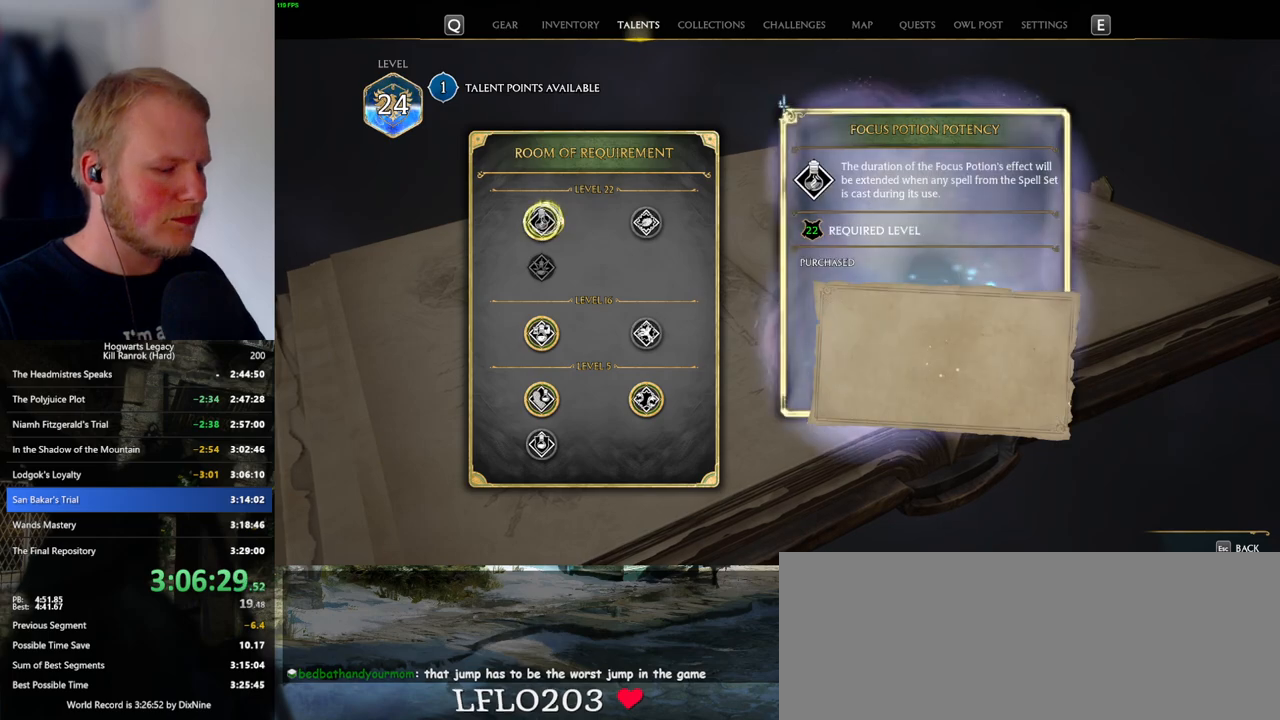
{"keys": [], "mouse": [], "events": [[116, "mouse_left", "up"]]}
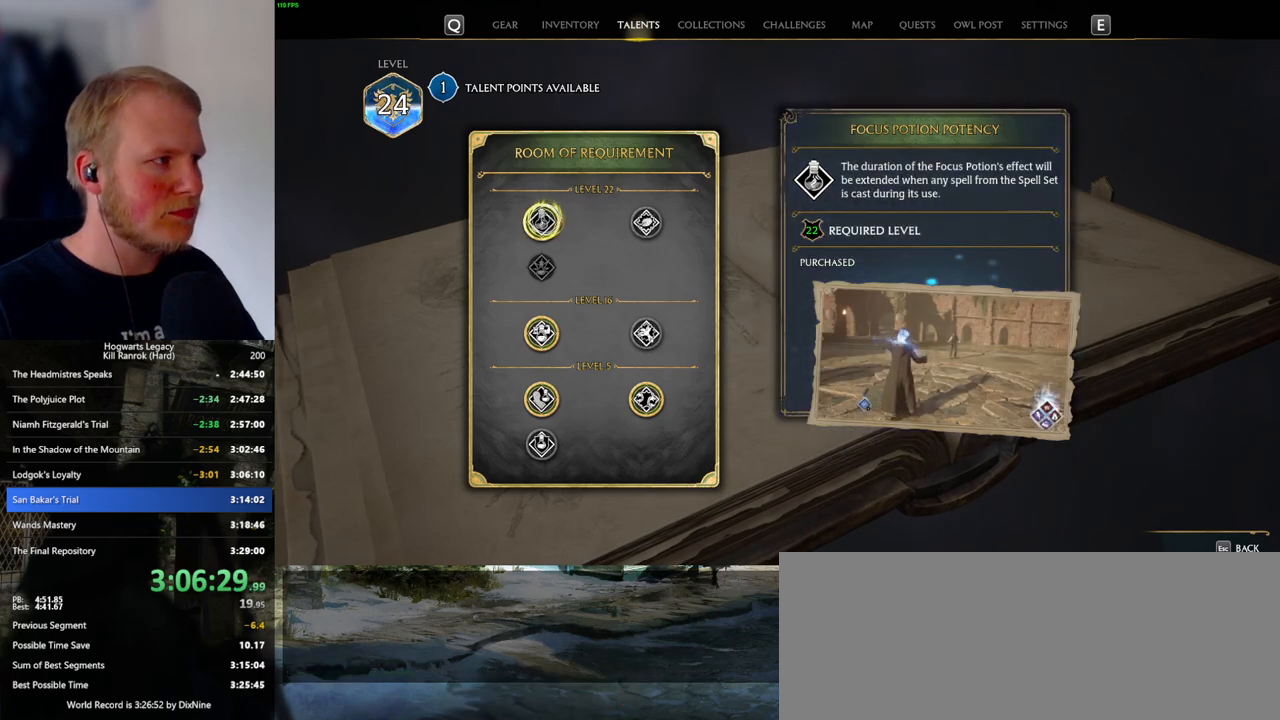
{"keys": [], "mouse": [], "events": [[66, "n", "down"], [150, "n", "up"]]}